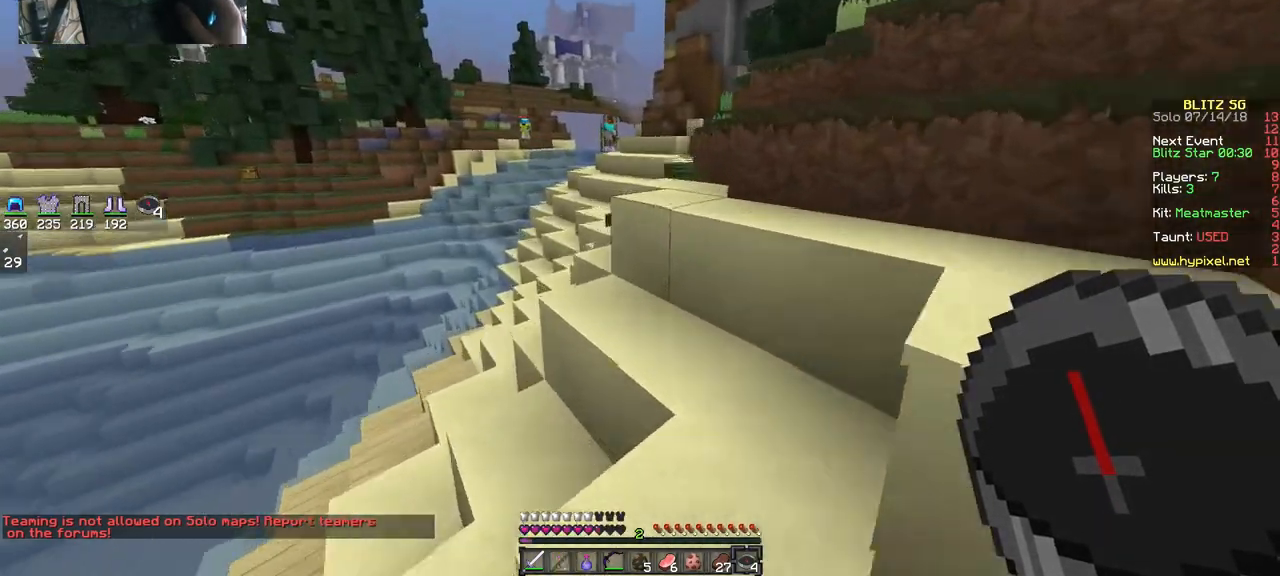
Gameplay with keyboard and mouse; each line is a JSON object with the keys and mouse buttons held at the frame after it. "events" lists presses ("down") and releases ("up") of "a", "d", "s", "space", "w", "mouse_left" and "mouse_right" between this image and that frame as [ms after this image, input, new state], when the widget could be followed in between. "mouse_left", "mouse_right" = the "left", "right" buttons of the "mouse" list. No other keys are recorded. Fast repeated clicks can show as one long hold. Mouse movement is not recorded.
{"keys": ["d", "w"], "mouse": [], "events": [[33, "a", "up"], [333, "space", "down"], [433, "d", "down"], [467, "space", "up"]]}
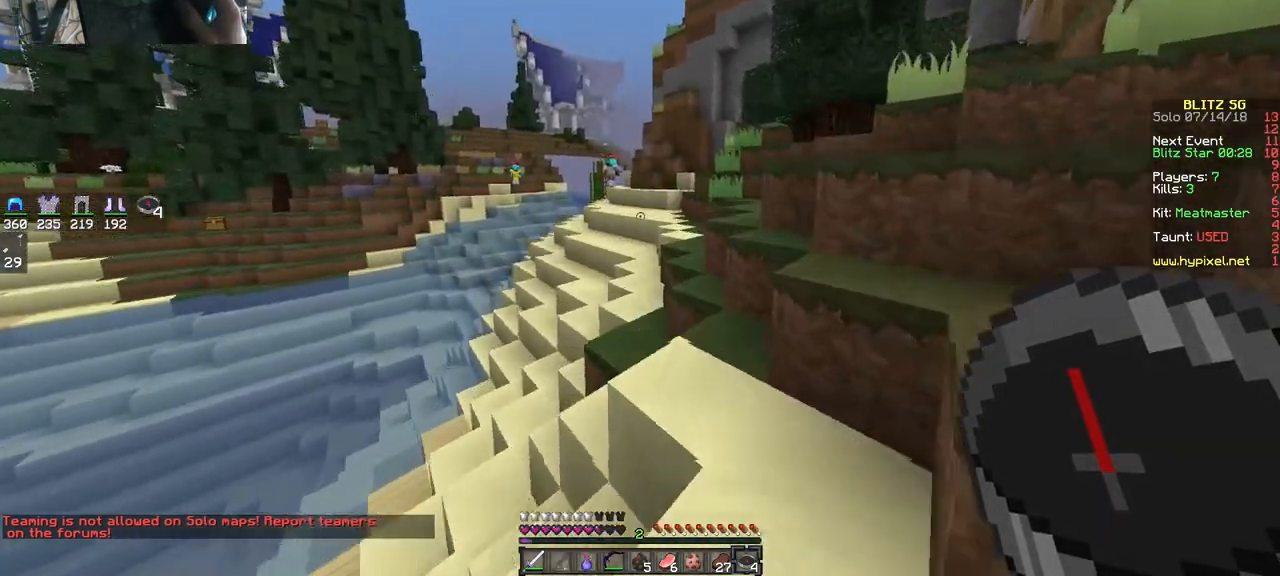
{"keys": ["space", "w"], "mouse": [], "events": [[133, "d", "up"], [267, "space", "down"]]}
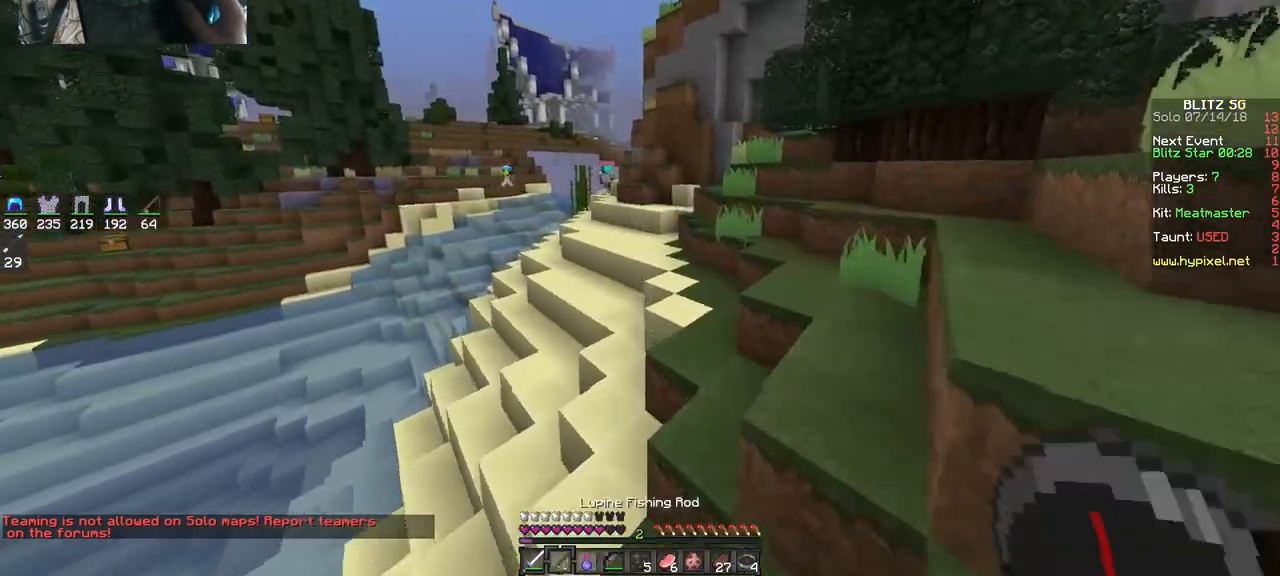
{"keys": ["space", "w"], "mouse": [], "events": [[33, "space", "up"], [167, "a", "down"], [333, "space", "down"], [433, "a", "up"]]}
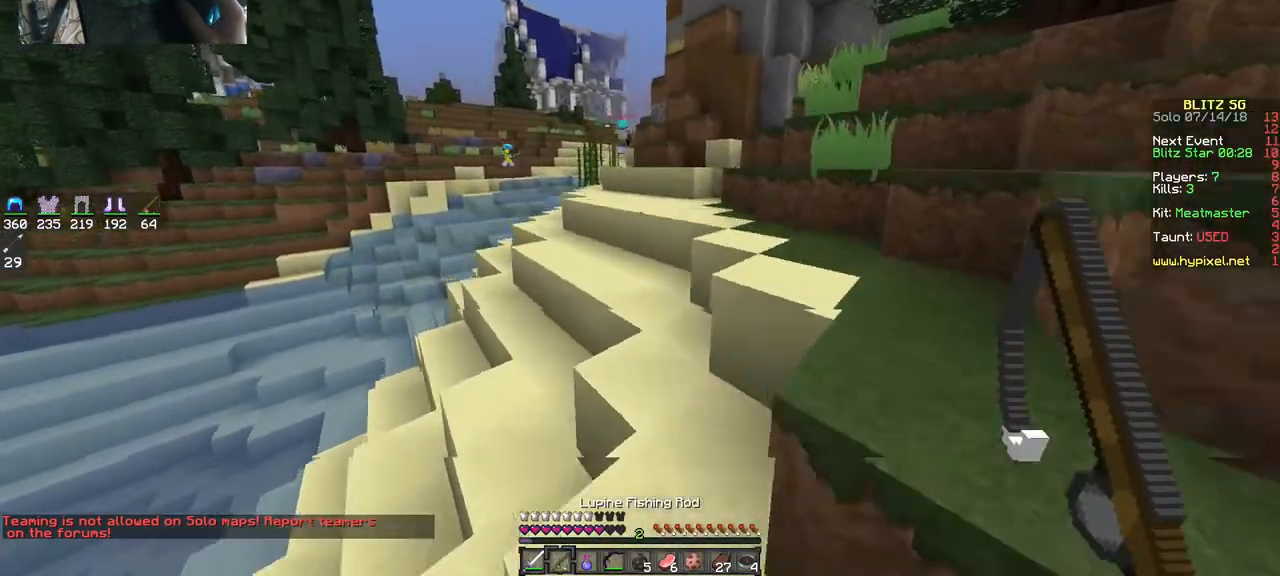
{"keys": ["d", "w"], "mouse": [], "events": [[233, "d", "down"], [333, "space", "up"]]}
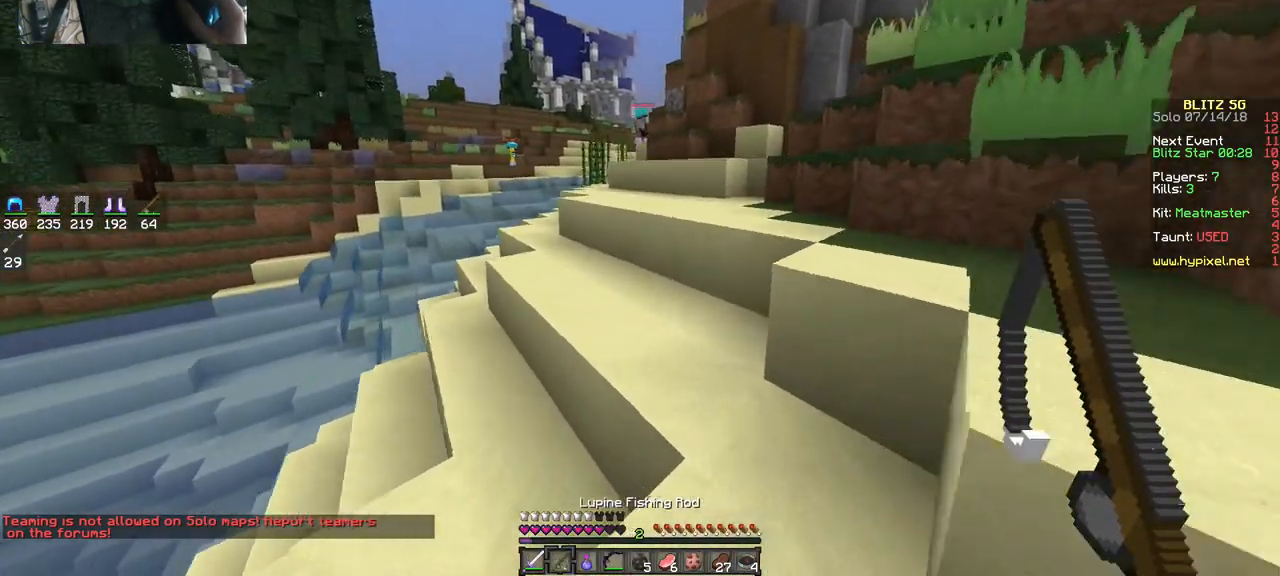
{"keys": ["a", "w"], "mouse": [], "events": [[33, "d", "up"], [67, "space", "down"], [167, "space", "up"], [233, "a", "down"]]}
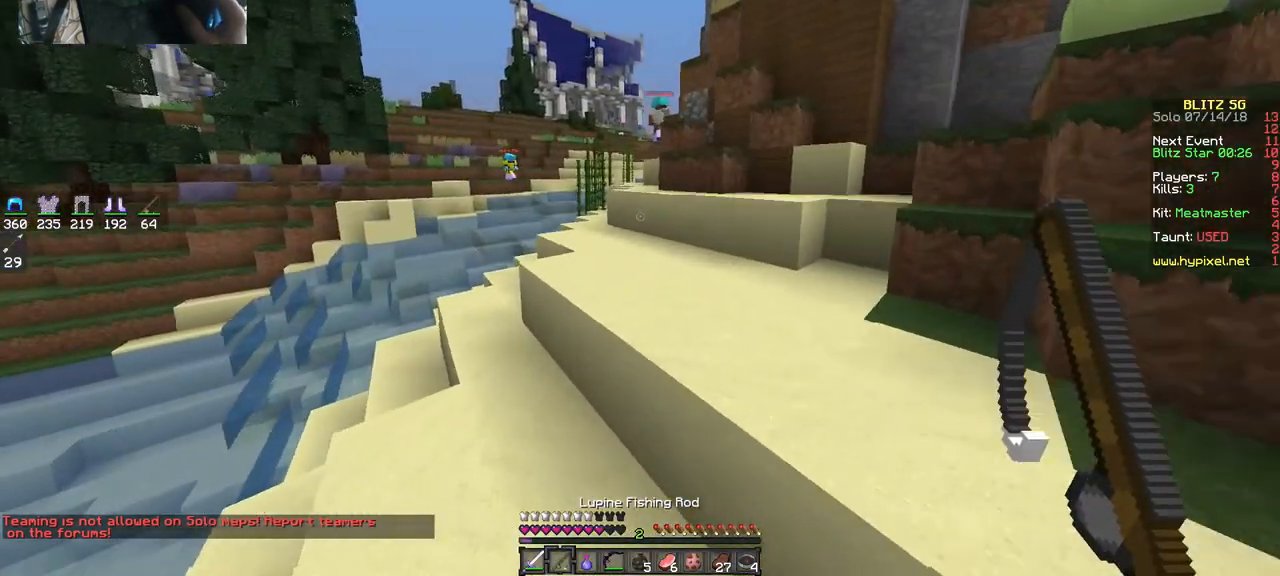
{"keys": ["a", "w"], "mouse": [], "events": [[67, "a", "up"], [133, "space", "down"], [267, "space", "up"], [433, "a", "down"]]}
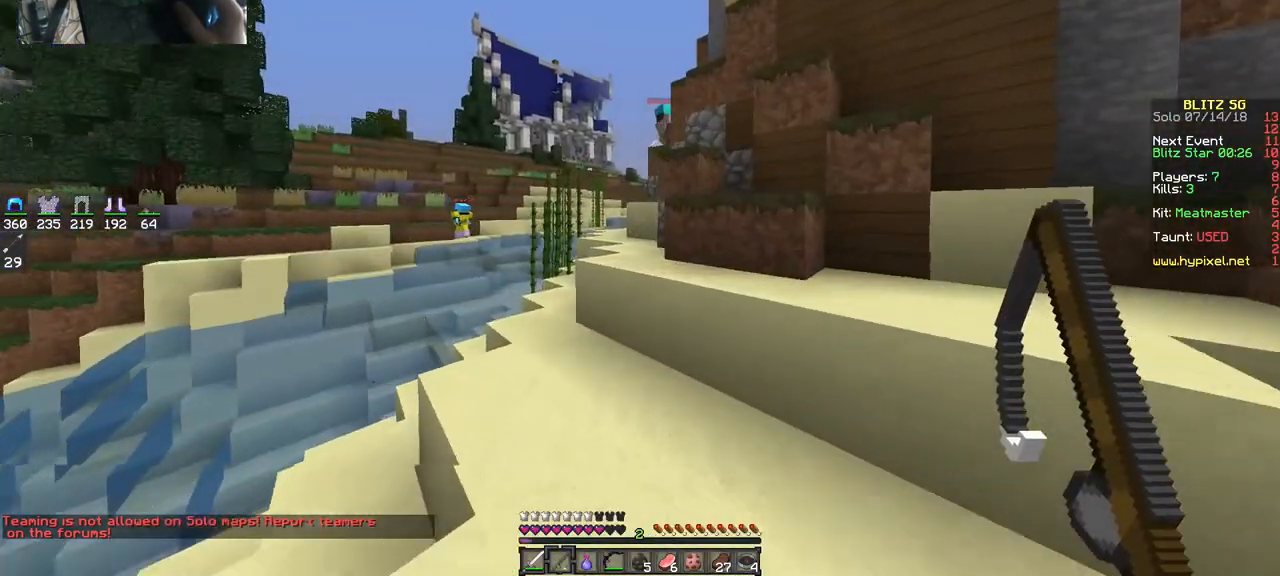
{"keys": ["w"], "mouse": [], "events": [[133, "a", "up"], [333, "space", "down"], [467, "space", "up"]]}
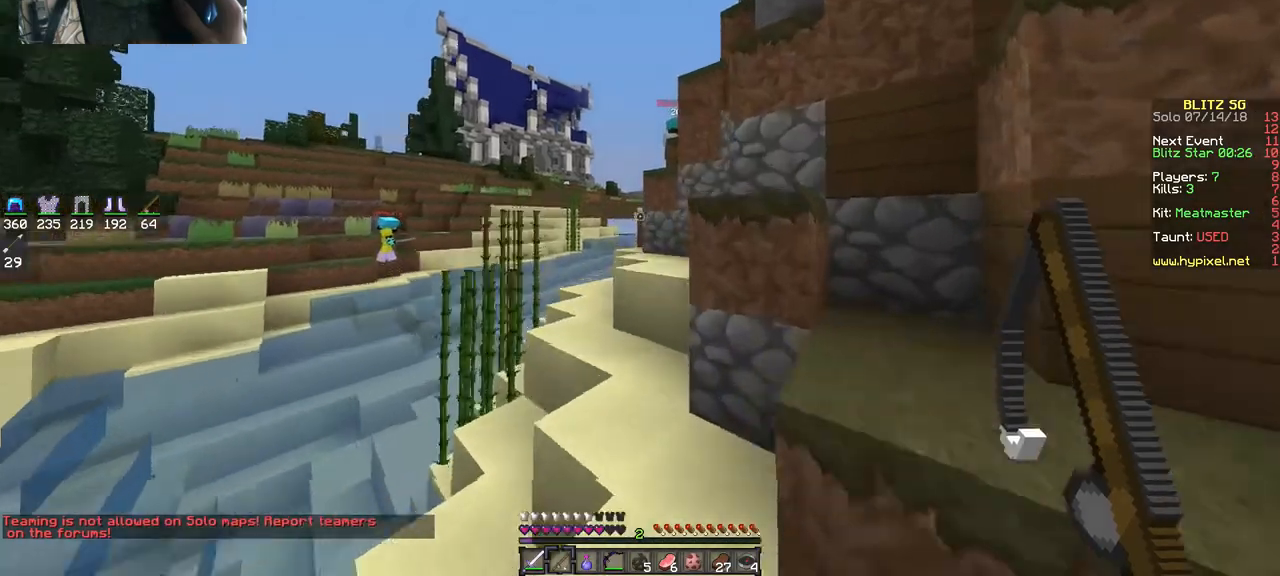
{"keys": ["space", "w"], "mouse": [], "events": [[33, "a", "down"], [167, "a", "up"], [433, "space", "down"]]}
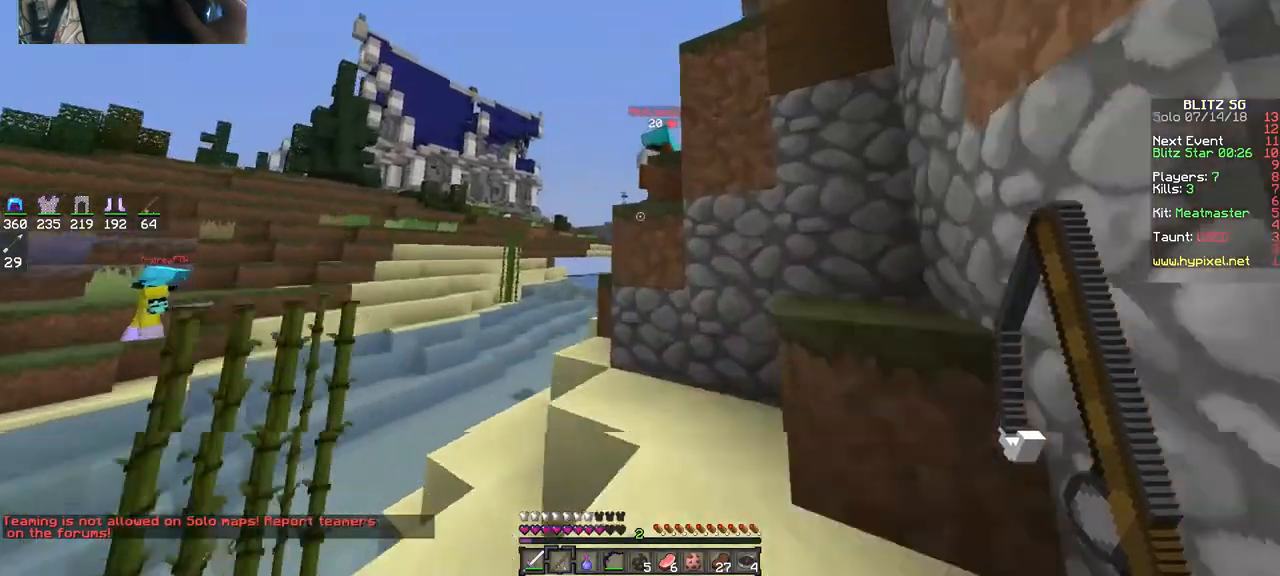
{"keys": ["a", "w"], "mouse": [], "events": [[67, "space", "up"], [267, "space", "down"], [333, "a", "down"], [367, "space", "up"]]}
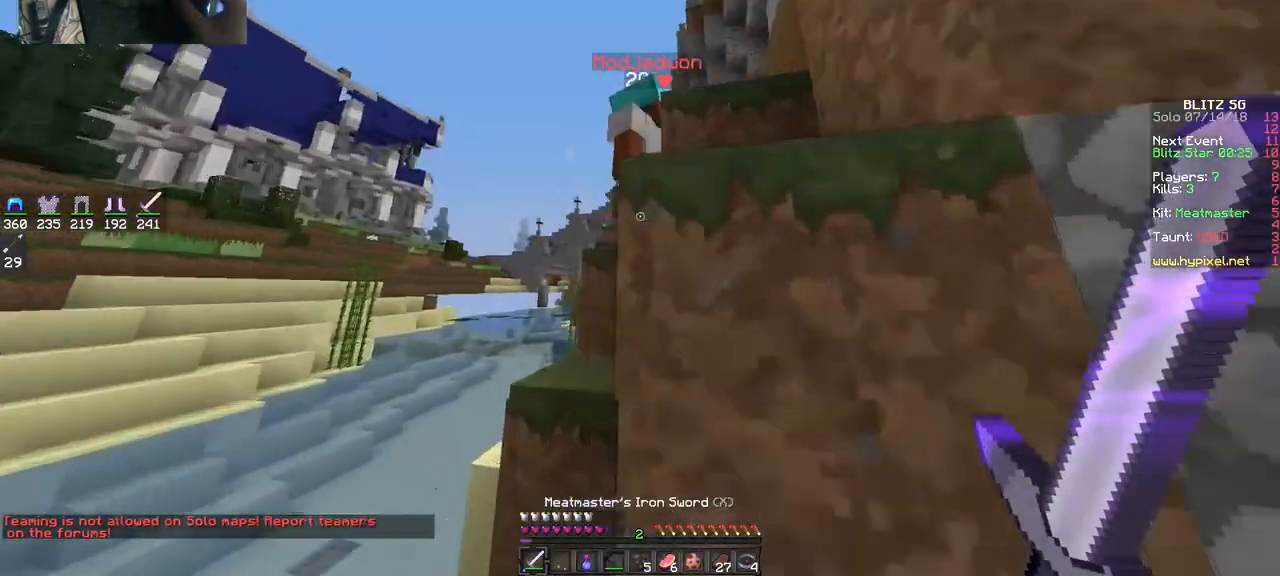
{"keys": ["a", "w"], "mouse": [], "events": [[33, "a", "up"], [133, "d", "down"], [133, "space", "down"], [233, "d", "up"], [367, "a", "down"], [367, "space", "up"], [433, "mouse_left", "down"], [467, "mouse_left", "up"]]}
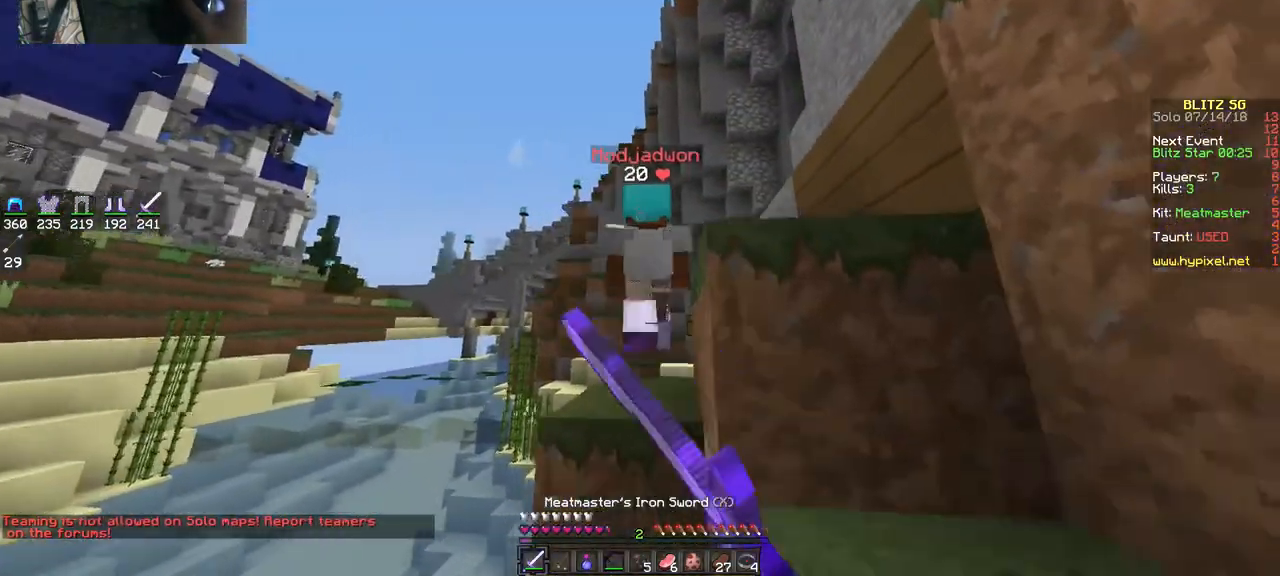
{"keys": ["w"], "mouse": [], "events": [[67, "mouse_left", "down"], [133, "mouse_left", "up"], [233, "a", "up"], [267, "space", "down"], [467, "space", "up"]]}
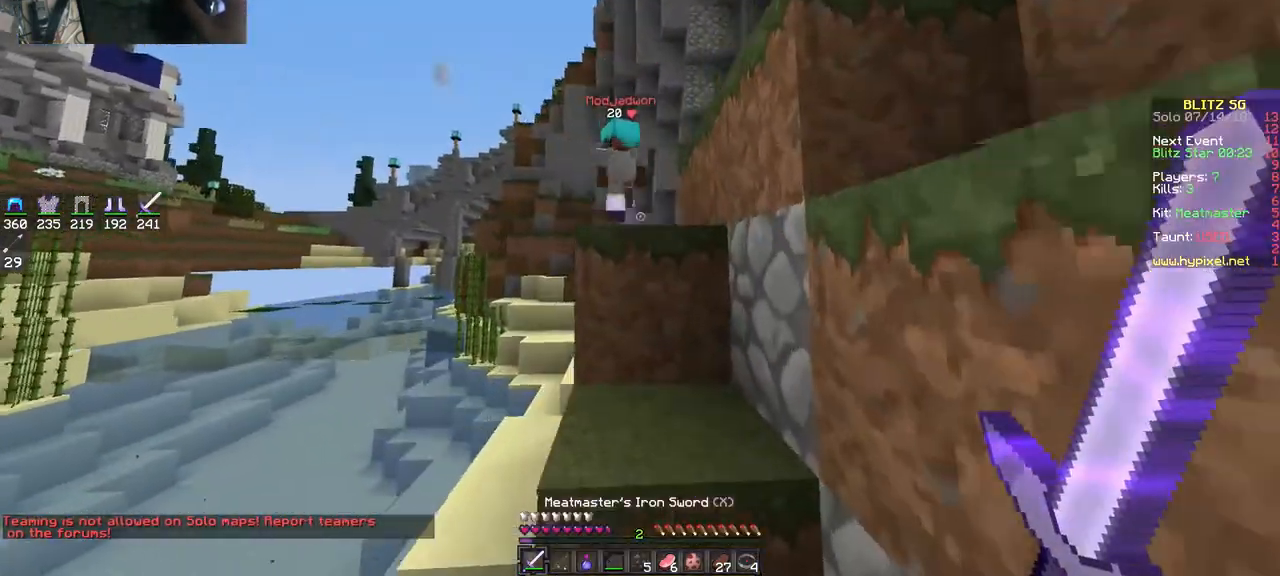
{"keys": ["d", "s"], "mouse": [], "events": [[133, "d", "down"], [233, "space", "down"], [333, "w", "up"], [467, "s", "down"], [467, "space", "up"]]}
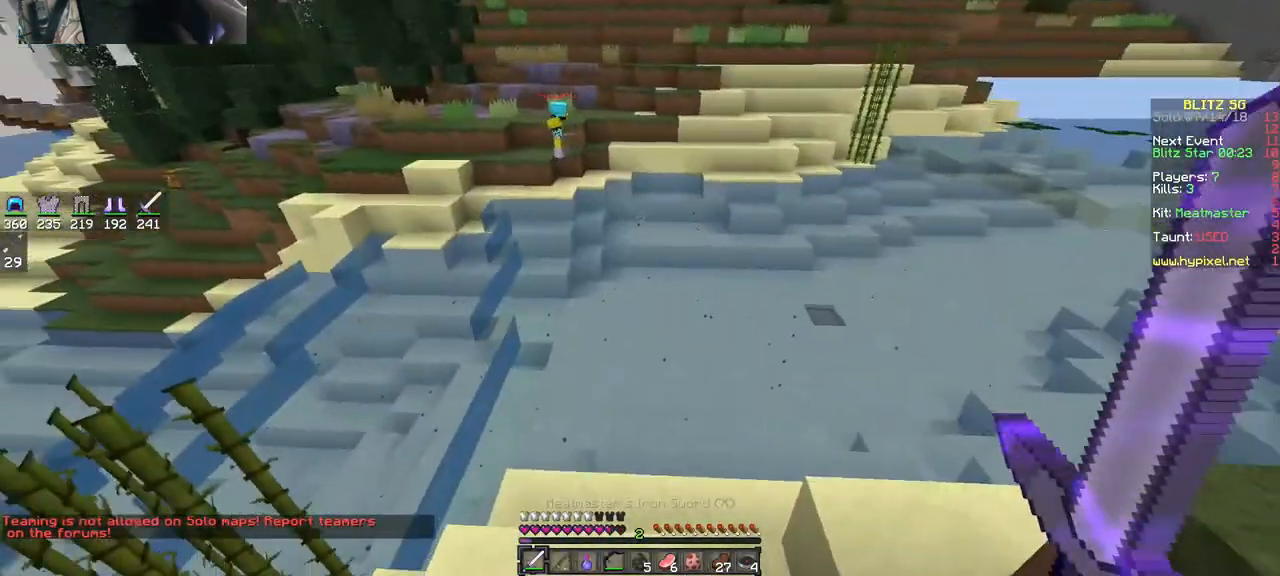
{"keys": ["d", "w"], "mouse": [], "events": [[167, "space", "down"], [267, "s", "up"], [333, "mouse_right", "down"], [367, "space", "up"], [433, "mouse_right", "up"], [433, "w", "down"]]}
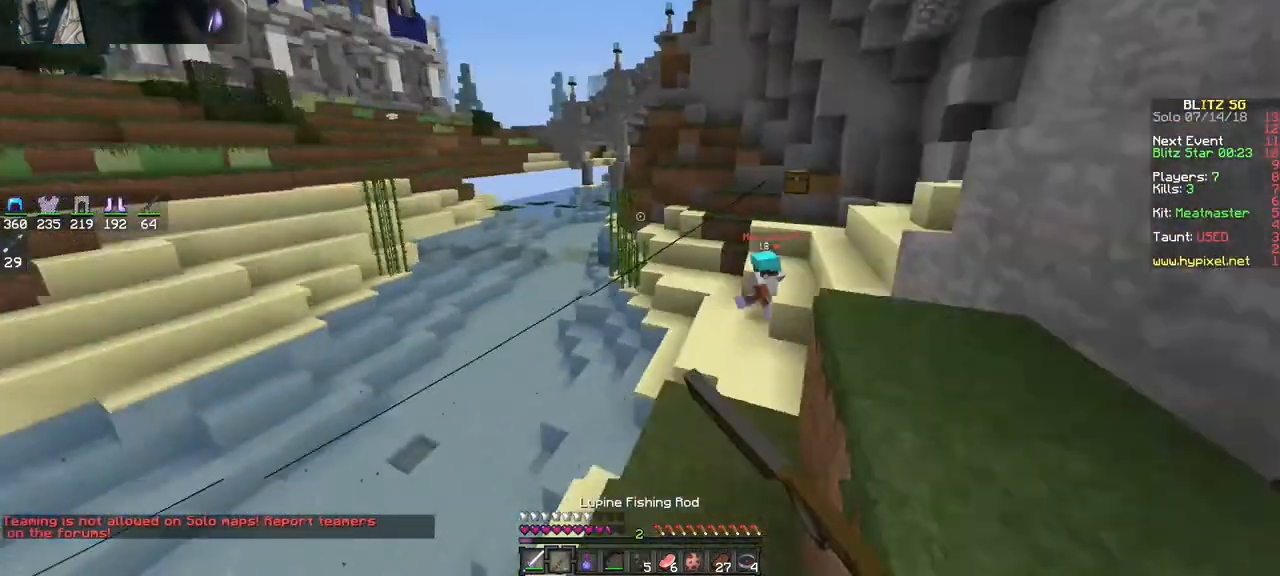
{"keys": ["space", "w"], "mouse": [], "events": [[333, "space", "down"], [367, "d", "up"]]}
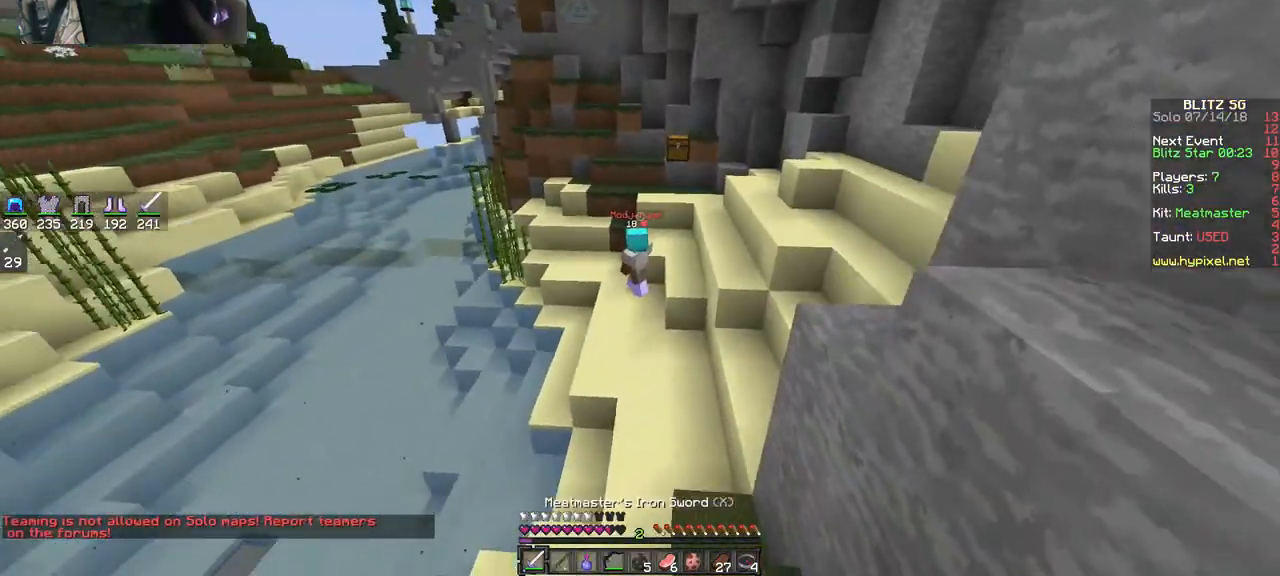
{"keys": ["d", "w"], "mouse": [], "events": [[133, "space", "up"], [267, "d", "down"]]}
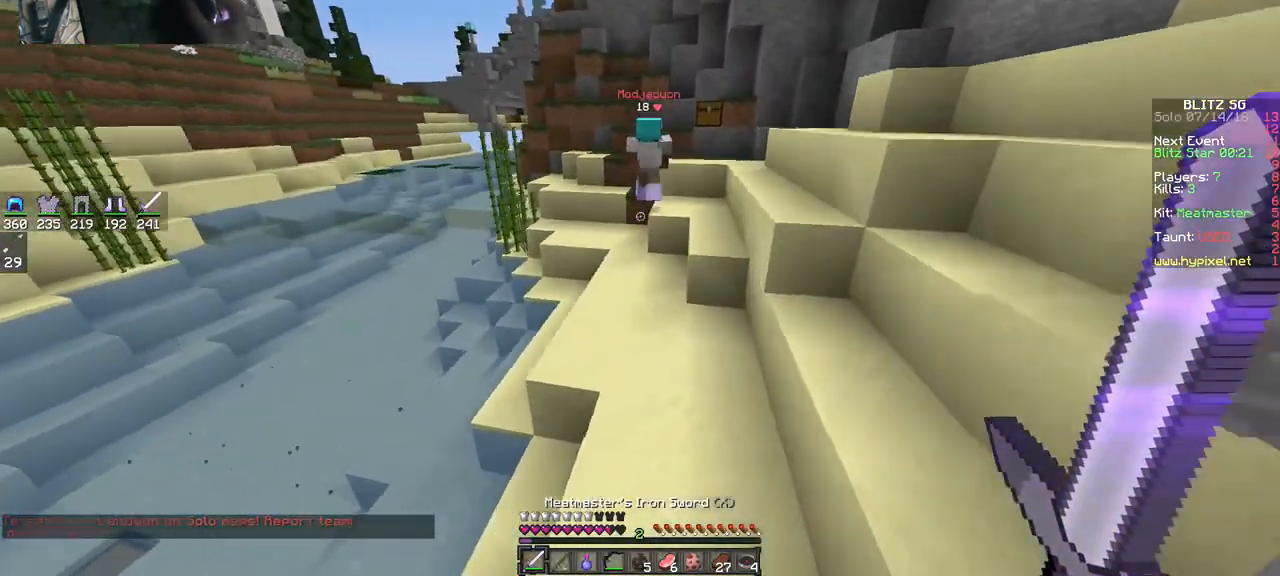
{"keys": ["w"], "mouse": [], "events": [[133, "d", "up"], [167, "space", "down"], [333, "a", "down"], [467, "a", "up"], [467, "space", "up"]]}
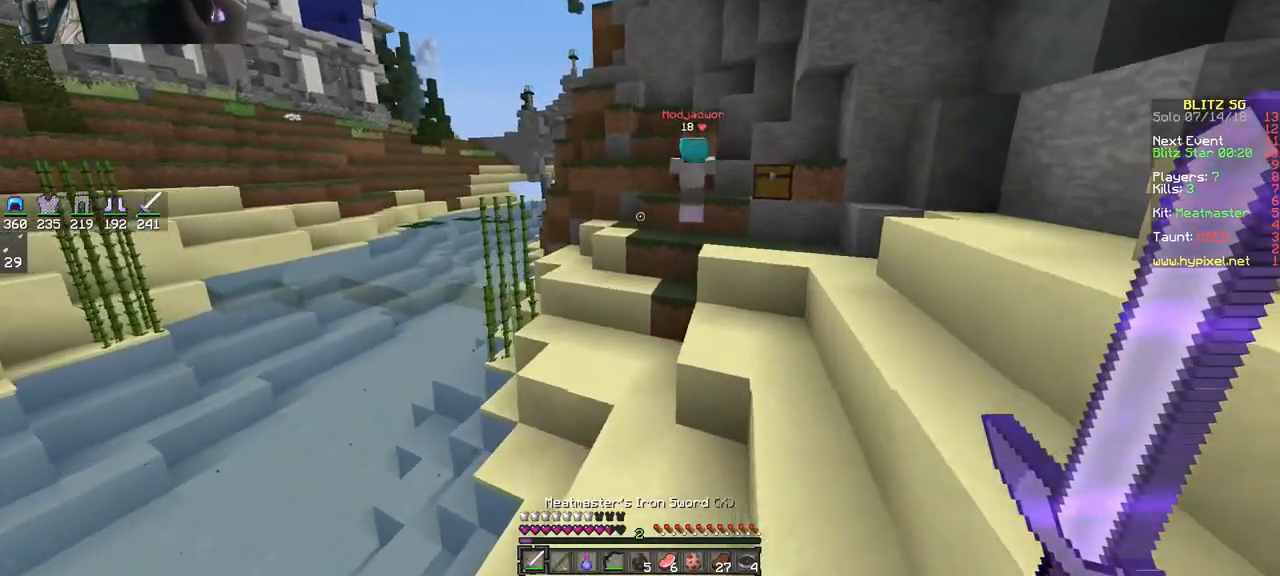
{"keys": ["a", "w"], "mouse": [], "events": [[433, "a", "down"]]}
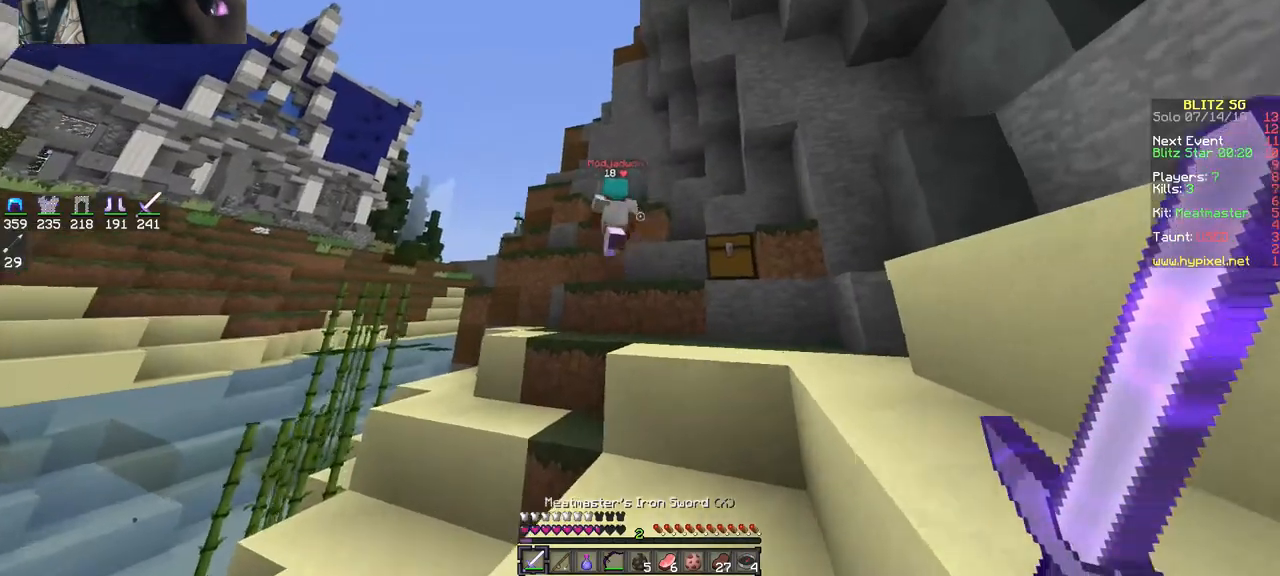
{"keys": ["d", "w"], "mouse": [], "events": [[33, "a", "up"], [67, "d", "down"], [167, "d", "up"], [233, "space", "down"], [267, "d", "down"], [467, "space", "up"]]}
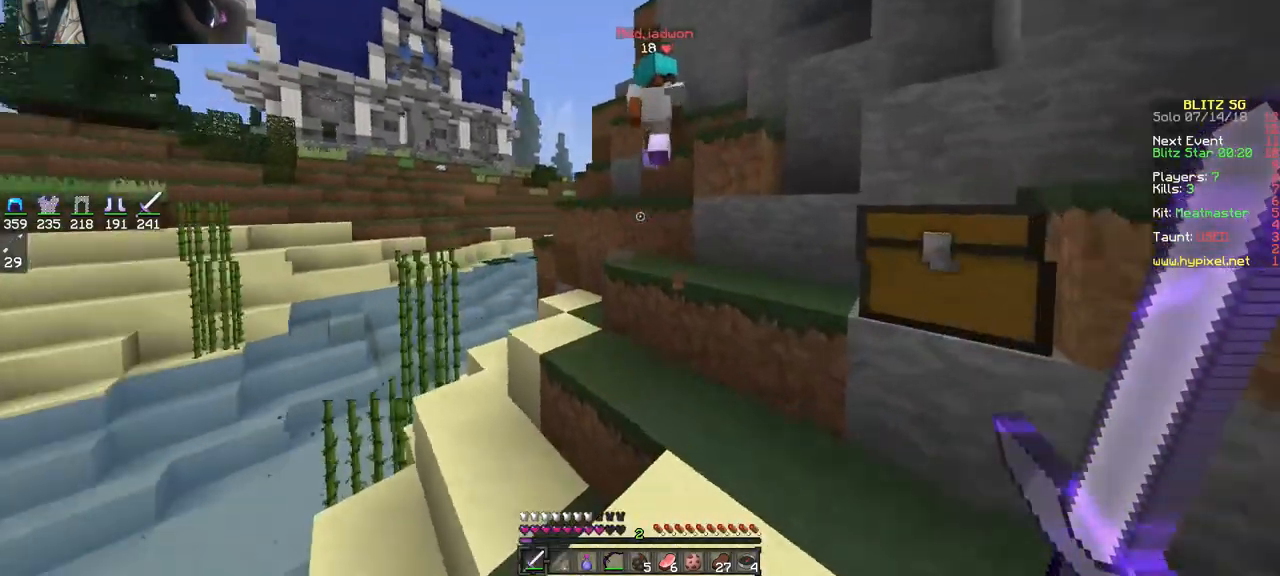
{"keys": ["a", "w"], "mouse": ["left"], "events": [[67, "d", "up"], [233, "space", "down"], [367, "space", "up"], [433, "a", "down"], [467, "mouse_left", "down"]]}
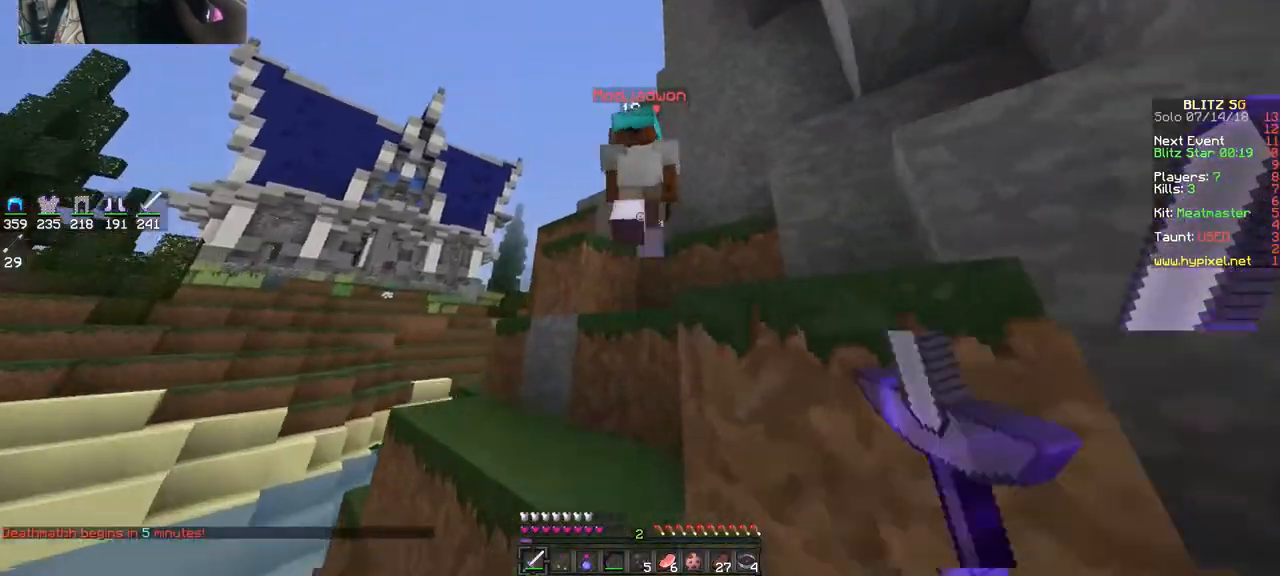
{"keys": ["d", "w"], "mouse": ["left"], "events": [[67, "mouse_left", "up"], [133, "mouse_left", "down"], [133, "space", "down"], [167, "a", "up"], [167, "mouse_left", "up"], [333, "space", "up"], [367, "d", "down"], [433, "mouse_left", "down"]]}
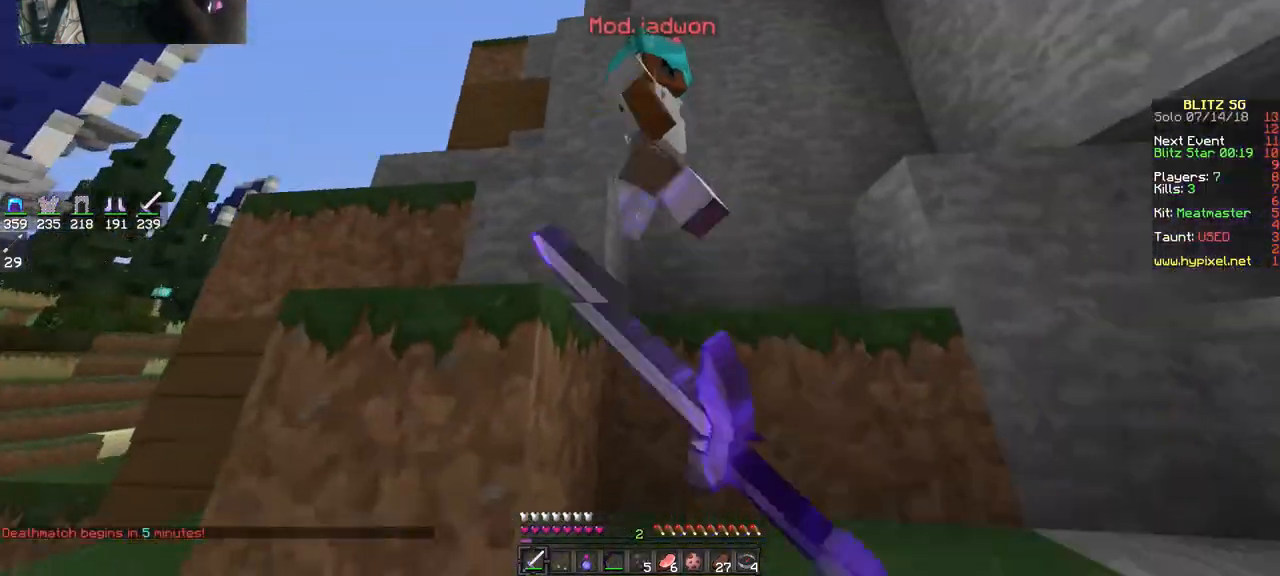
{"keys": ["d"], "mouse": ["left"], "events": [[133, "mouse_left", "up"], [133, "space", "down"], [167, "mouse_left", "down"], [233, "mouse_left", "up"], [333, "mouse_left", "down"], [367, "space", "up"], [433, "mouse_left", "up"], [433, "w", "up"], [467, "mouse_left", "down"]]}
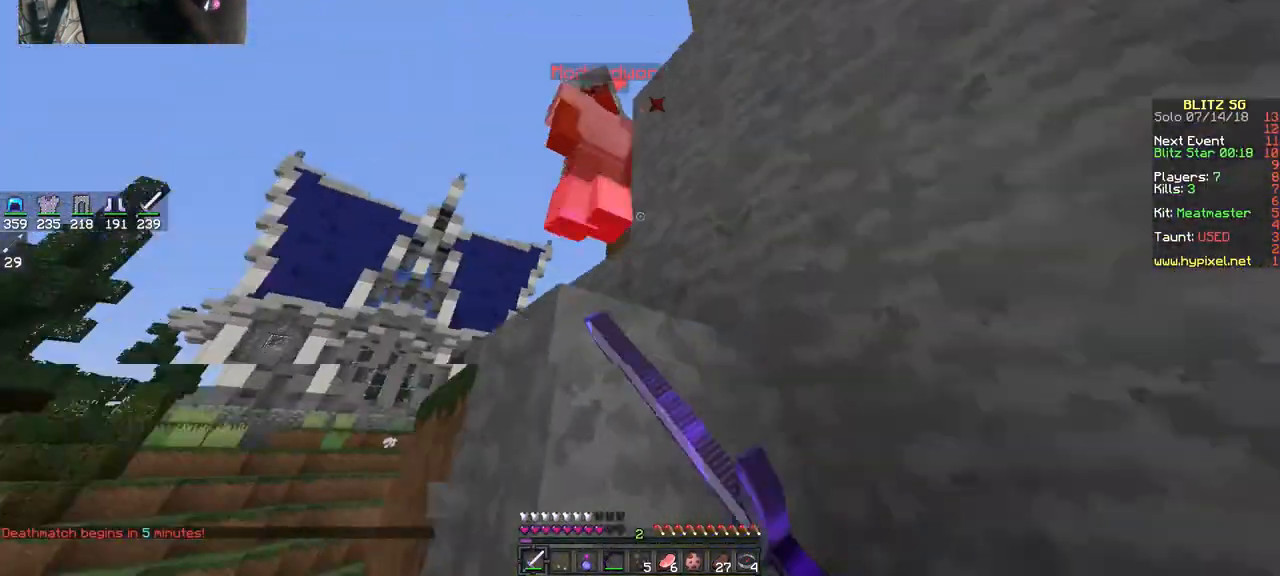
{"keys": ["d", "w"], "mouse": [], "events": [[33, "mouse_left", "up"], [67, "mouse_left", "down"], [133, "w", "down"], [167, "mouse_left", "up"], [167, "space", "down"], [233, "mouse_left", "down"], [267, "mouse_left", "up"], [333, "space", "up"], [367, "mouse_left", "down"], [467, "mouse_left", "up"]]}
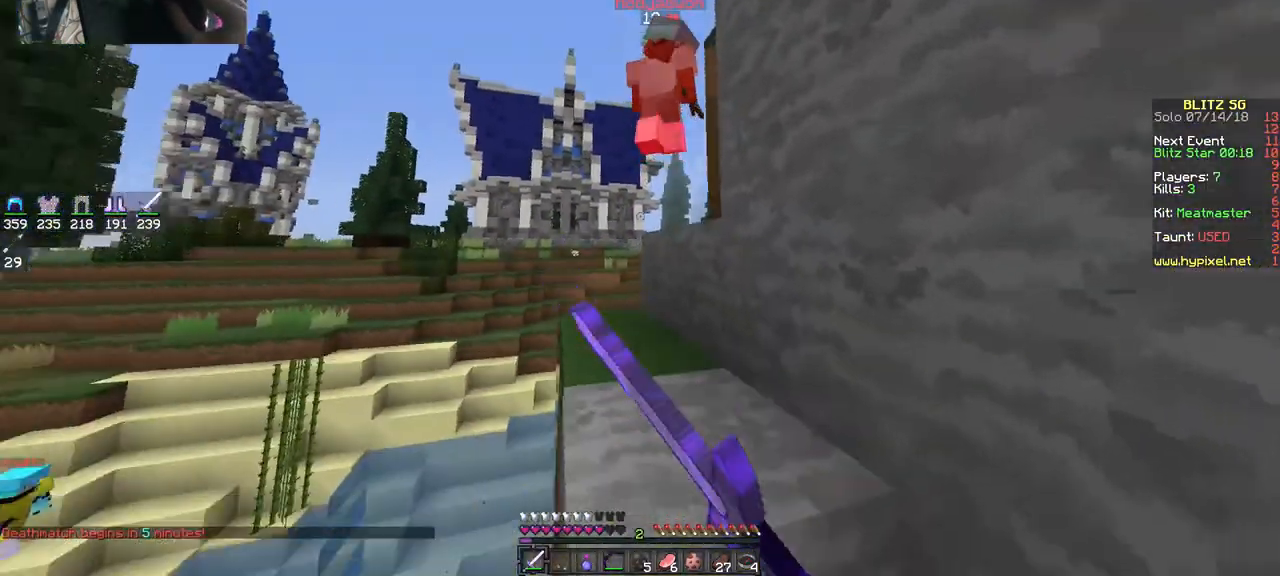
{"keys": ["a", "w"], "mouse": [], "events": [[67, "space", "down"], [167, "a", "down"], [167, "d", "up"], [233, "space", "up"]]}
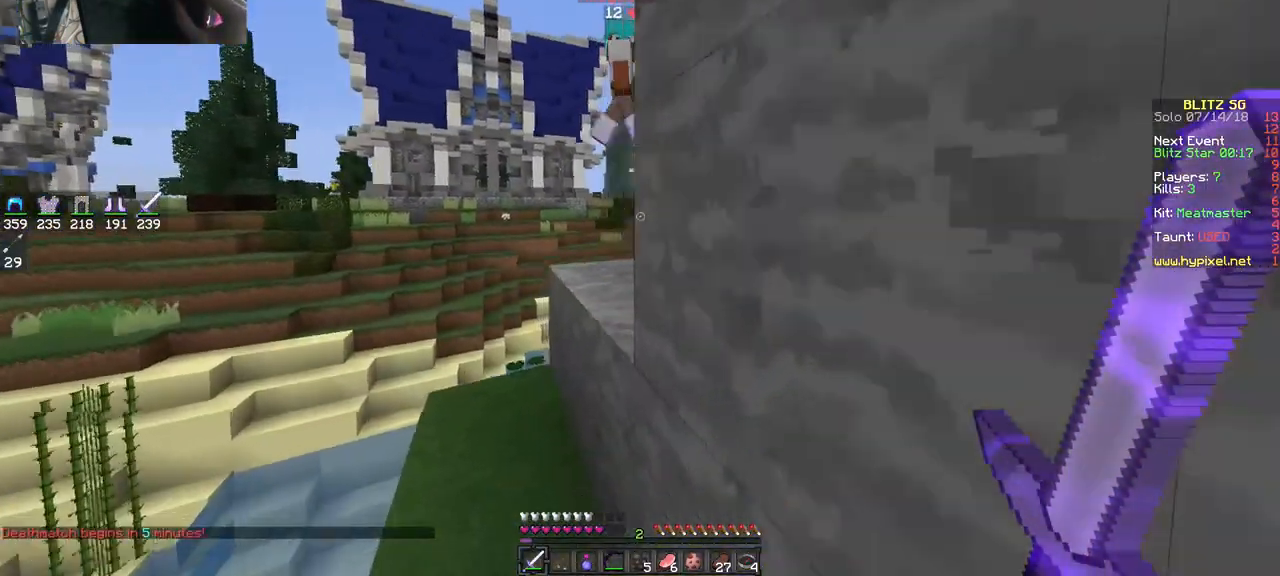
{"keys": ["a", "w"], "mouse": [], "events": [[133, "space", "down"], [233, "a", "up"], [333, "space", "up"], [433, "a", "down"]]}
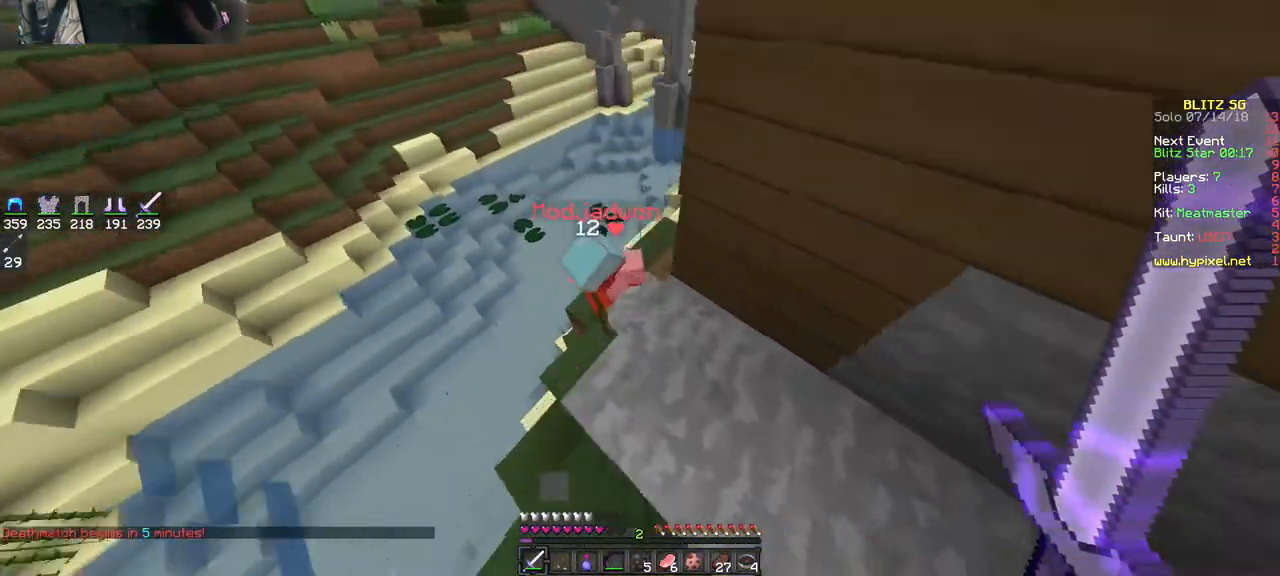
{"keys": ["d"], "mouse": [], "events": [[67, "a", "up"], [167, "d", "down"], [233, "mouse_left", "down"], [267, "w", "up"], [333, "mouse_left", "up"], [433, "mouse_left", "down"], [467, "mouse_left", "up"]]}
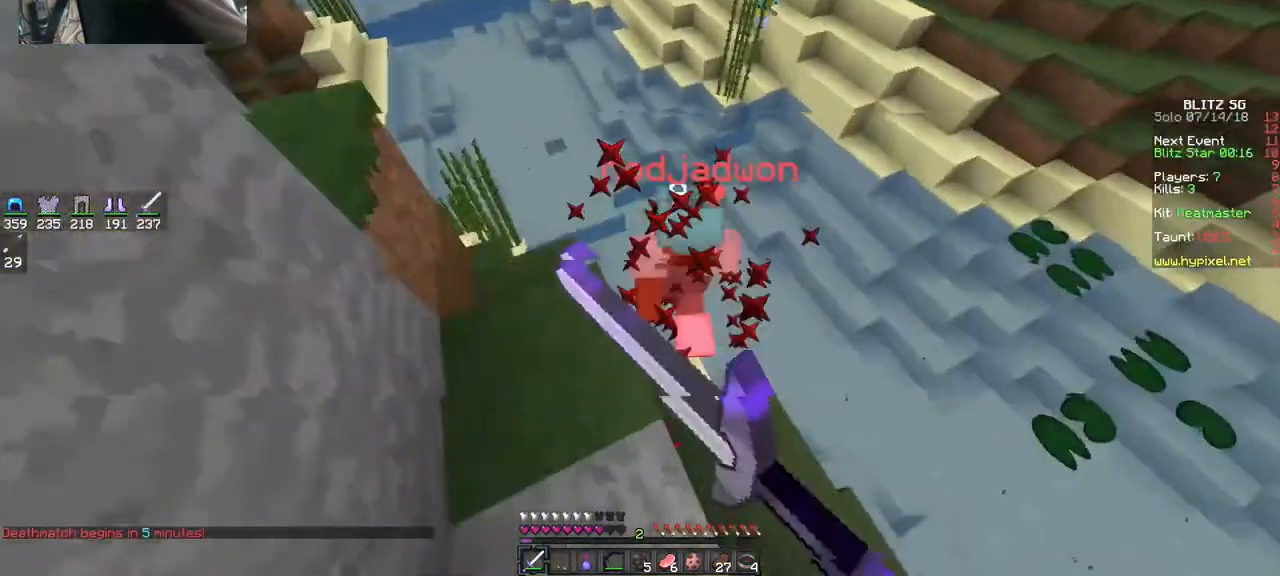
{"keys": ["a", "w"], "mouse": ["left"], "events": [[33, "w", "down"], [67, "d", "up"], [133, "d", "down"], [167, "d", "up"], [367, "mouse_left", "down"], [433, "a", "down"], [433, "mouse_left", "up"], [467, "mouse_left", "down"]]}
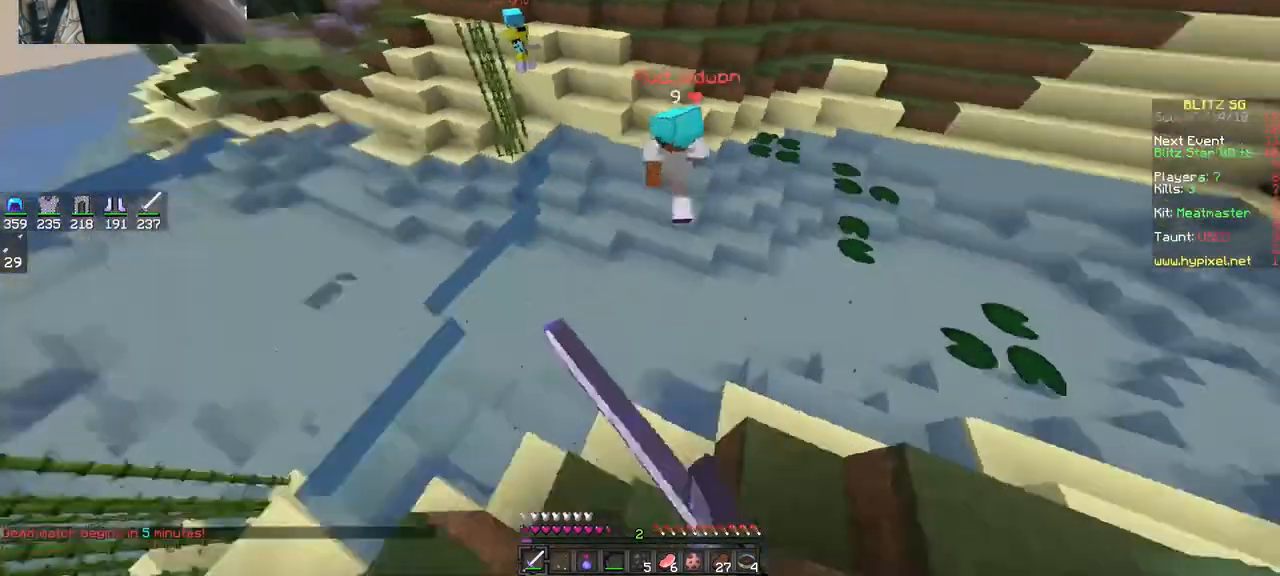
{"keys": ["s", "space"], "mouse": ["right"], "events": [[33, "a", "up"], [33, "mouse_left", "up"], [133, "d", "down"], [167, "w", "up"], [233, "s", "down"], [267, "d", "up"], [333, "space", "down"], [467, "mouse_right", "down"]]}
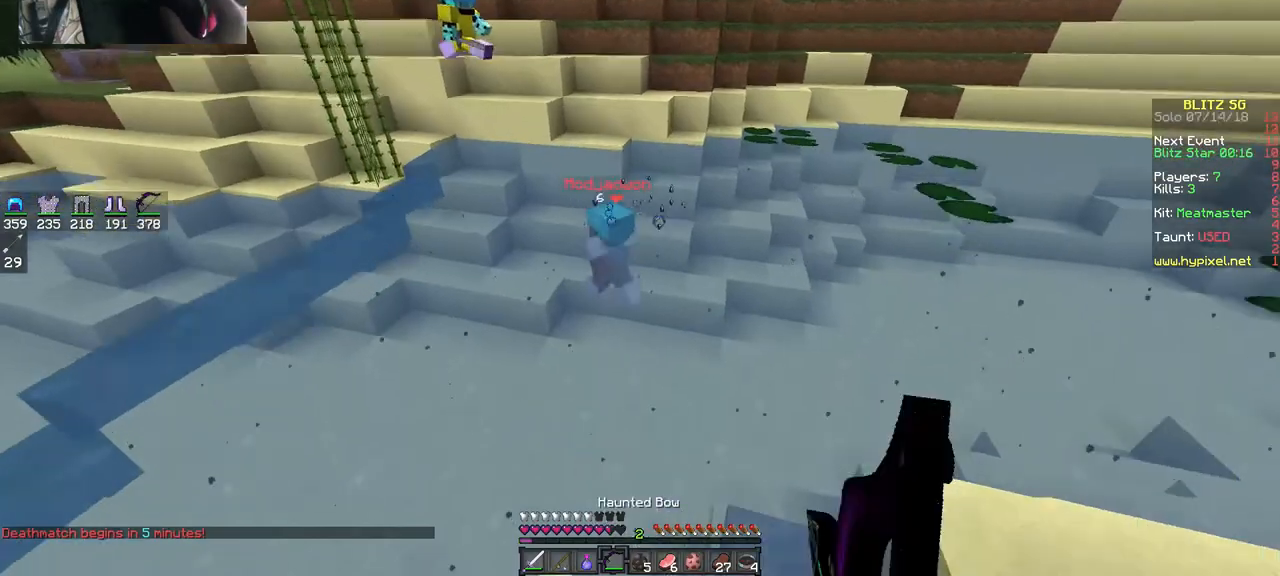
{"keys": ["d", "s"], "mouse": ["right"], "events": [[167, "d", "down"], [167, "space", "up"]]}
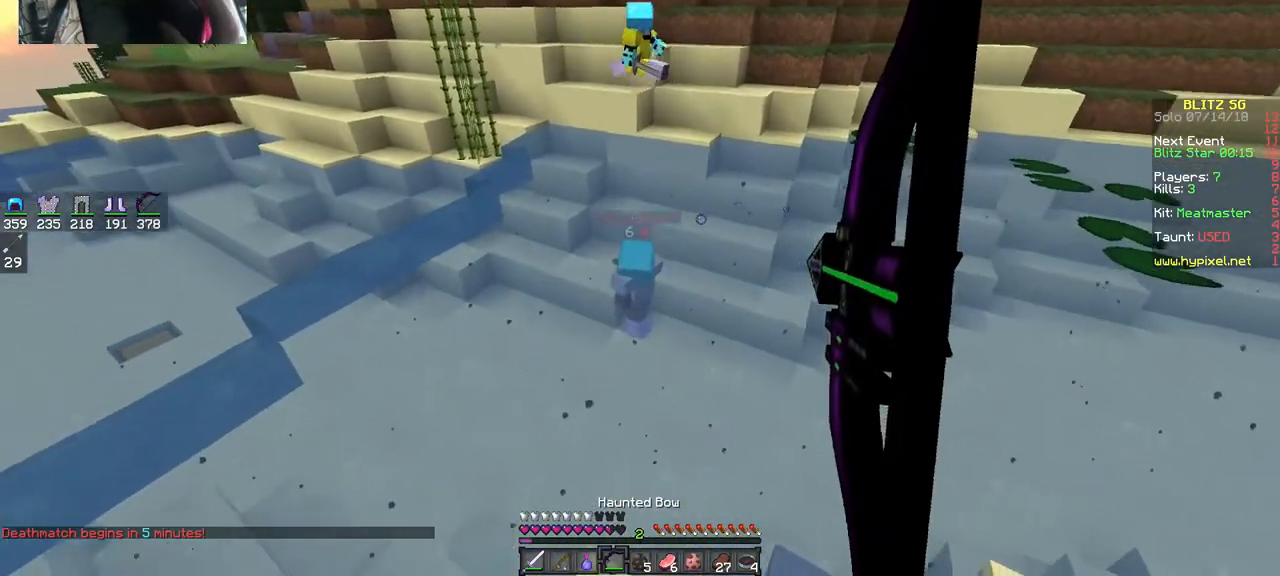
{"keys": ["a", "s"], "mouse": [], "events": [[67, "s", "up"], [133, "d", "up"], [167, "w", "down"], [333, "w", "up"], [367, "a", "down"], [433, "s", "down"], [467, "mouse_right", "up"]]}
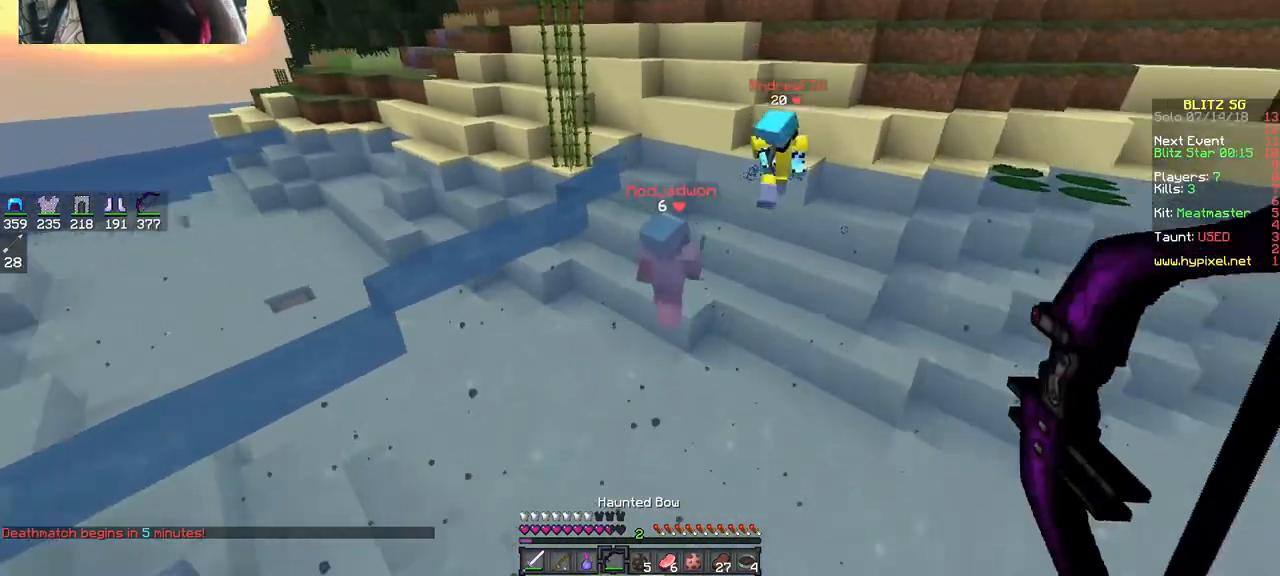
{"keys": ["a", "w"], "mouse": ["right"], "events": [[67, "mouse_right", "down"], [133, "s", "up"], [233, "a", "up"], [333, "w", "down"], [367, "a", "down"]]}
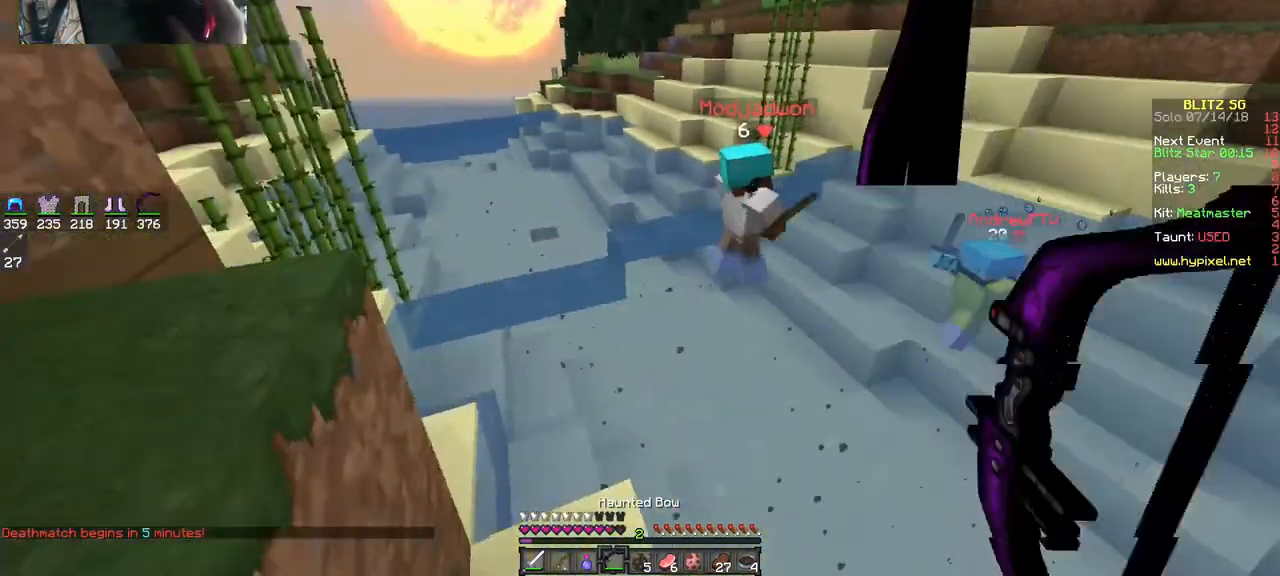
{"keys": ["a", "space", "w"], "mouse": [], "events": [[33, "mouse_right", "up"], [67, "a", "up"], [133, "space", "down"], [333, "a", "down"]]}